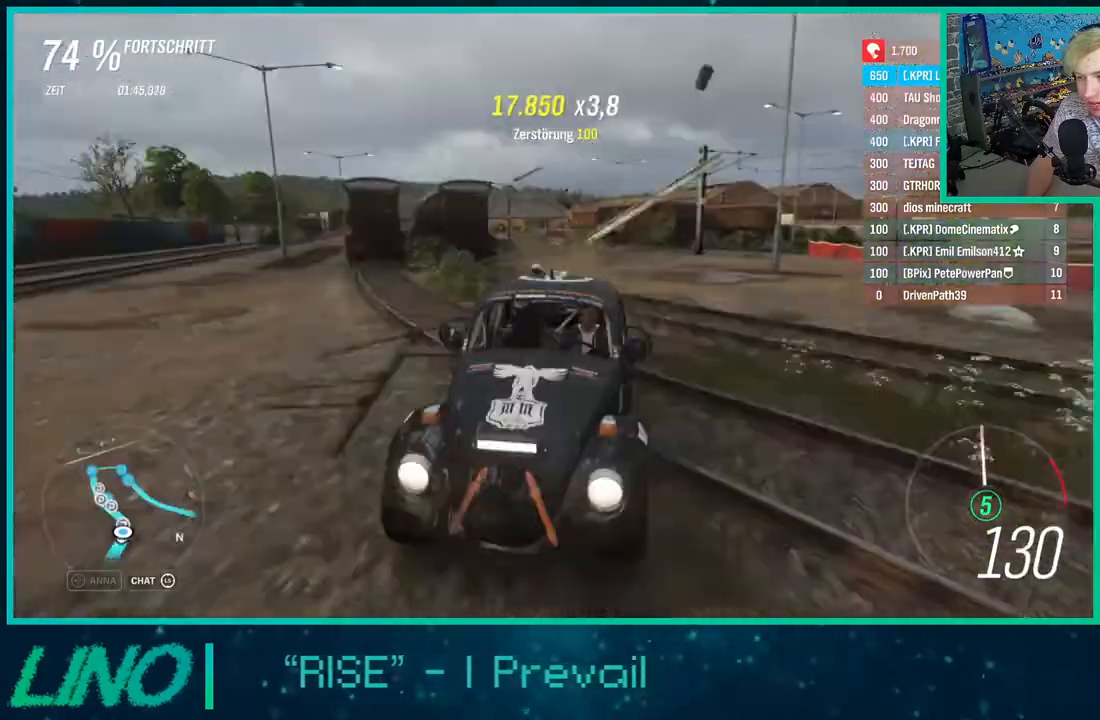
Gameplay with a controller (Xbox layout); each line is a JSON object with the inputs held at the frame after it. "events" lists button and stick changes between this image and that frame as [ms after this image, input, new state], when the widget could be followed in between. Not read: L1 R1.
{"buttons": ["R2"], "left_stick": "up-right", "right_stick": "center", "events": [[317, "right_stick", "center"]]}
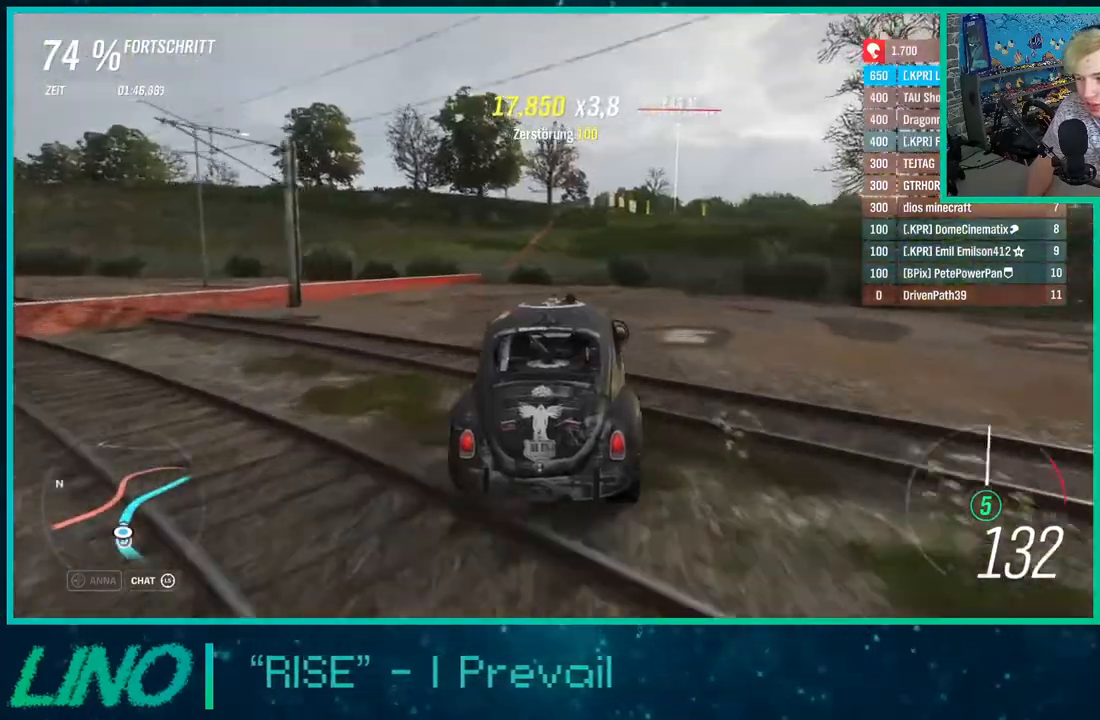
{"buttons": ["R2"], "left_stick": "center", "right_stick": "down", "events": [[450, "right_stick", "down"], [483, "left_stick", "center"]]}
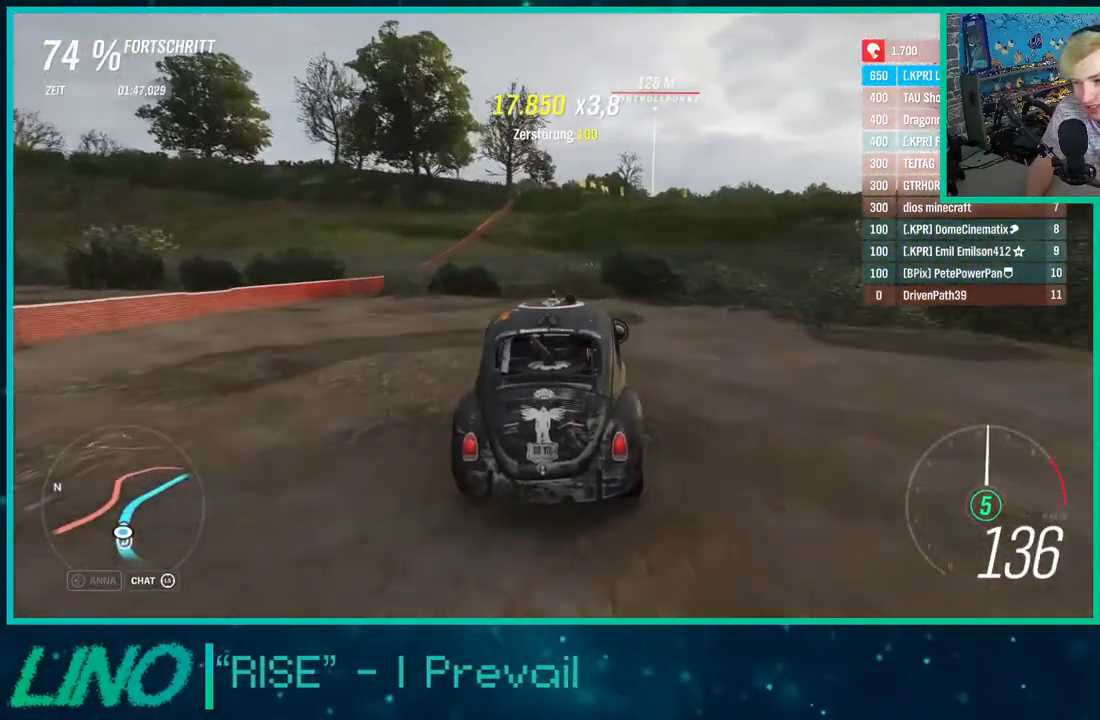
{"buttons": ["R2"], "left_stick": "up-right", "right_stick": "center", "events": [[83, "left_stick", "right"], [283, "left_stick", "center"], [383, "right_stick", "center"], [467, "left_stick", "up-right"]]}
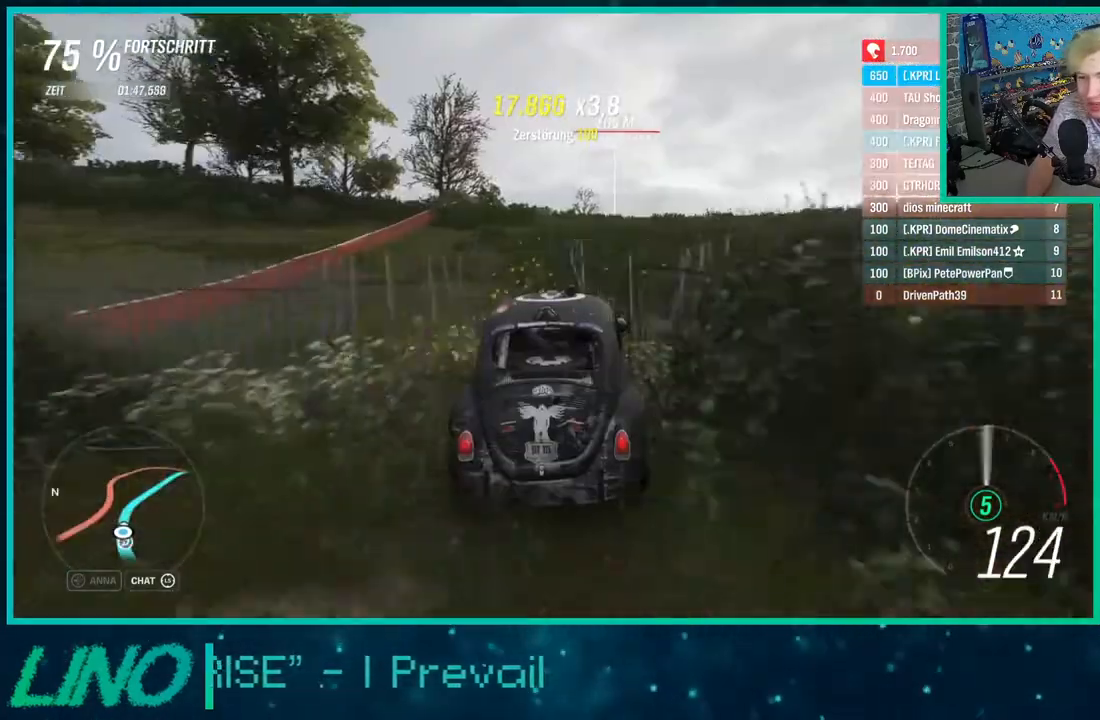
{"buttons": ["R2"], "left_stick": "center", "right_stick": "center", "events": [[133, "left_stick", "center"], [250, "left_stick", "up-right"], [433, "left_stick", "center"]]}
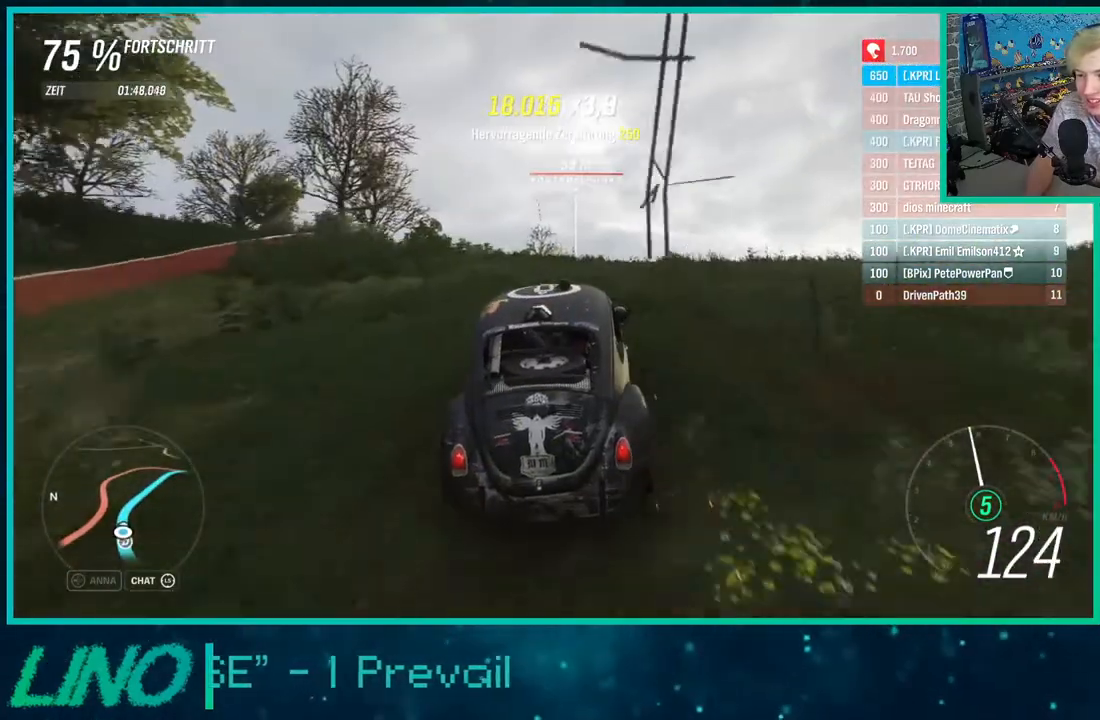
{"buttons": ["R2"], "left_stick": "right", "right_stick": "center", "events": [[183, "left_stick", "left"], [417, "left_stick", "right"]]}
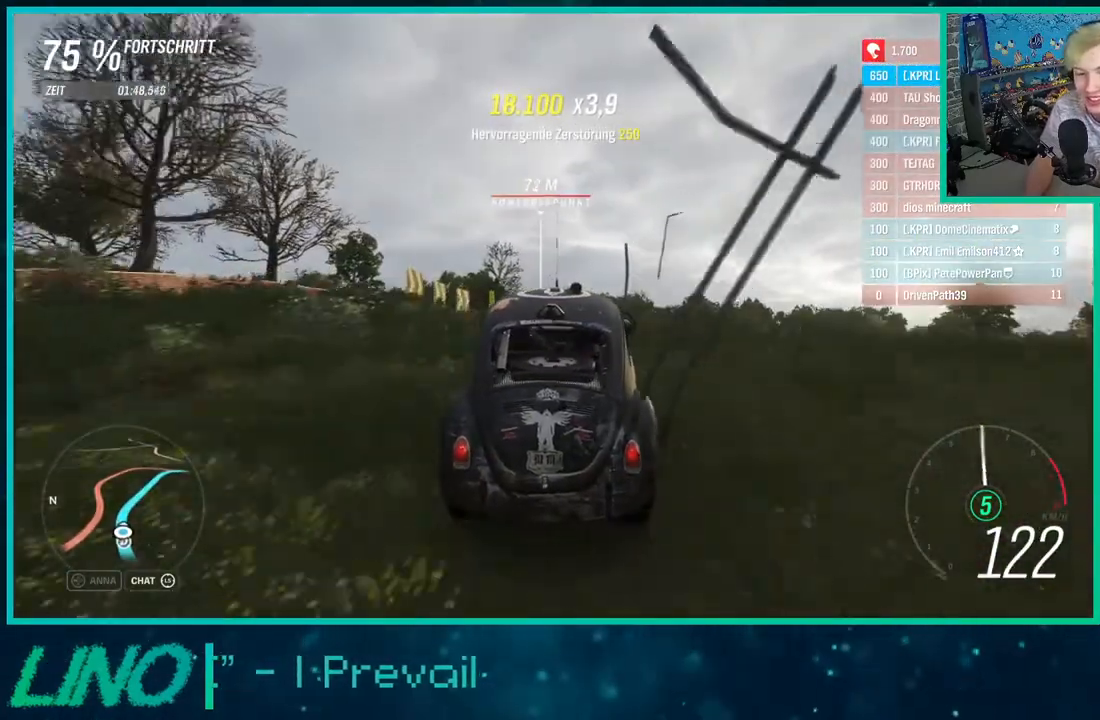
{"buttons": ["R2"], "left_stick": "center", "right_stick": "center", "events": [[183, "left_stick", "center"]]}
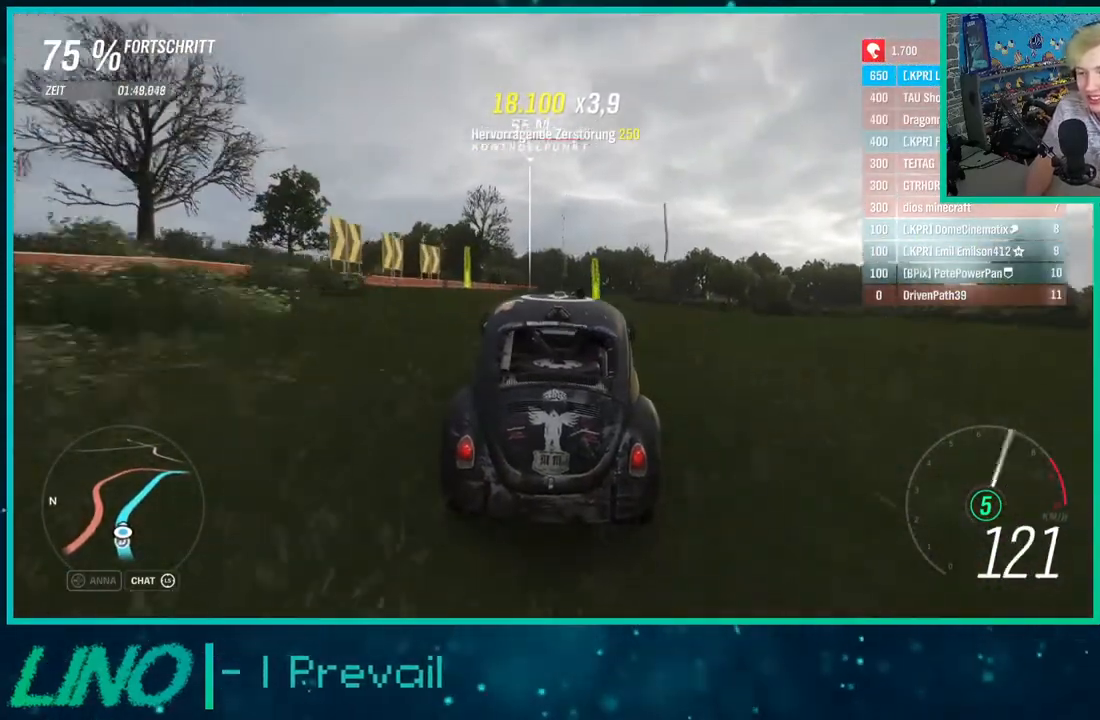
{"buttons": ["R2"], "left_stick": "center", "right_stick": "center", "events": [[150, "left_stick", "right"], [317, "left_stick", "center"]]}
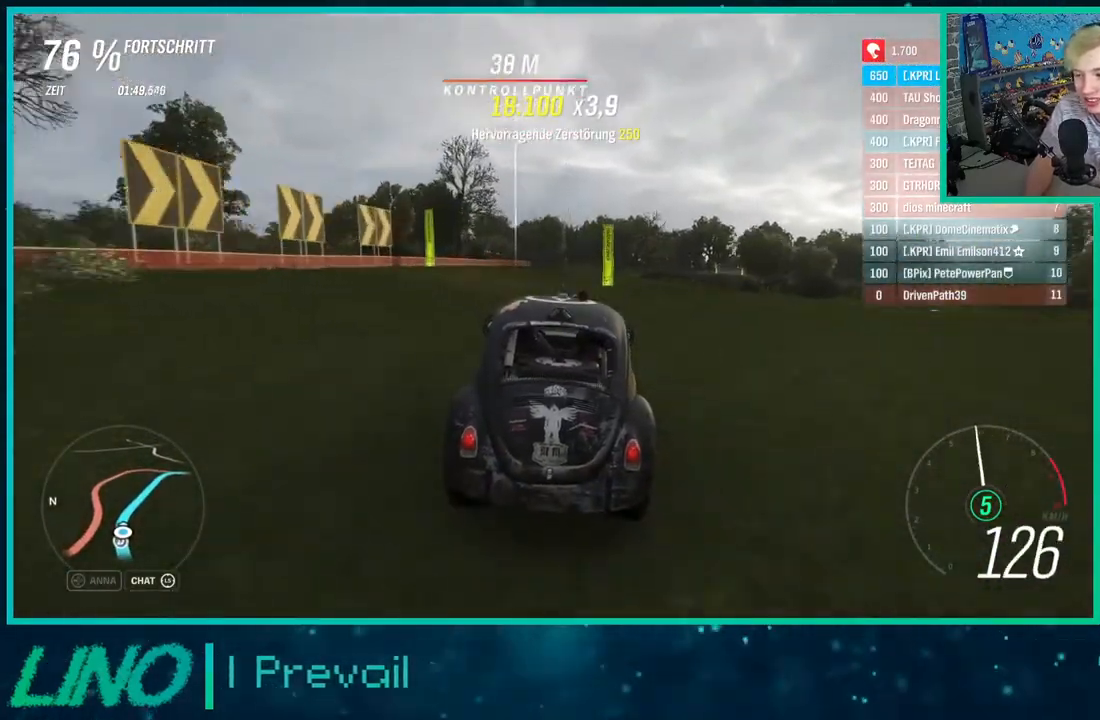
{"buttons": ["R2"], "left_stick": "up-right", "right_stick": "down", "events": [[117, "left_stick", "up-right"], [150, "right_stick", "down"], [283, "left_stick", "center"], [450, "left_stick", "up-right"]]}
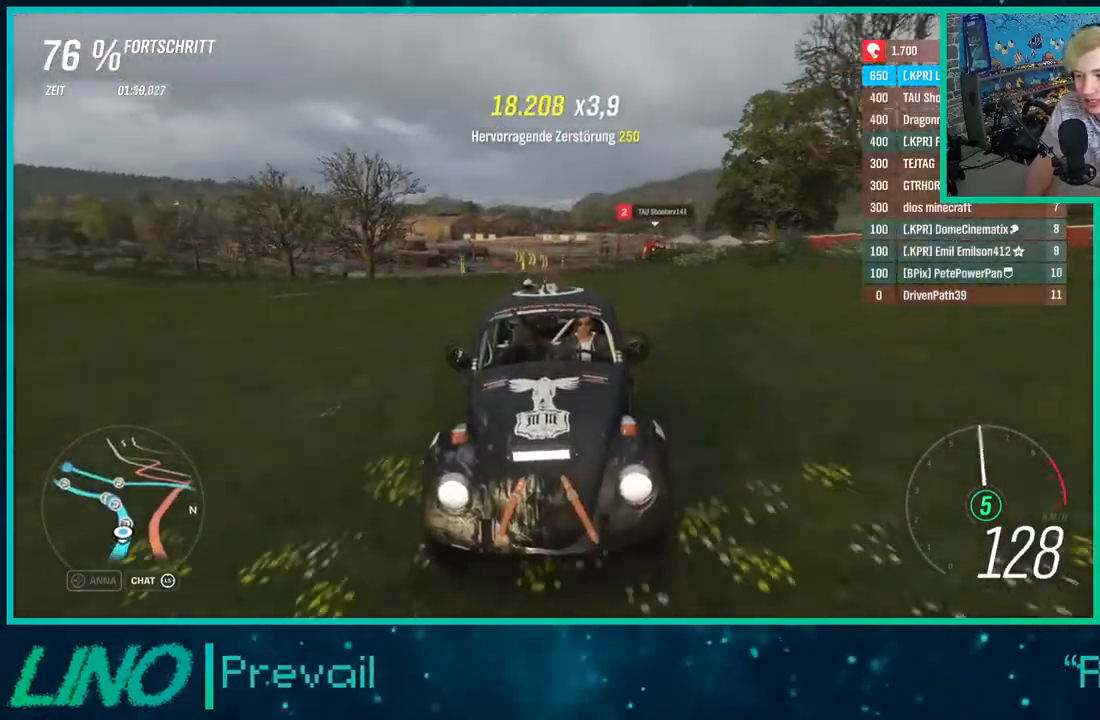
{"buttons": ["R2"], "left_stick": "up-right", "right_stick": "center", "events": [[233, "left_stick", "center"], [233, "right_stick", "center"], [450, "left_stick", "up-right"]]}
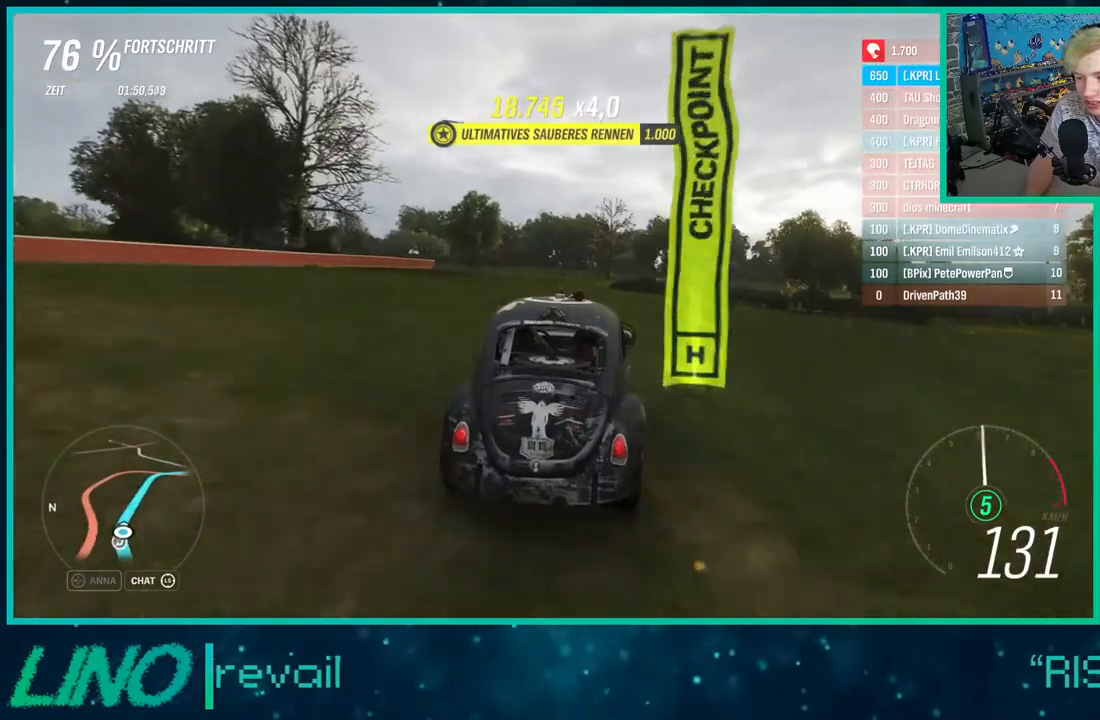
{"buttons": ["R2"], "left_stick": "up-right", "right_stick": "down", "events": [[33, "right_stick", "down"], [83, "left_stick", "center"], [267, "left_stick", "up-right"]]}
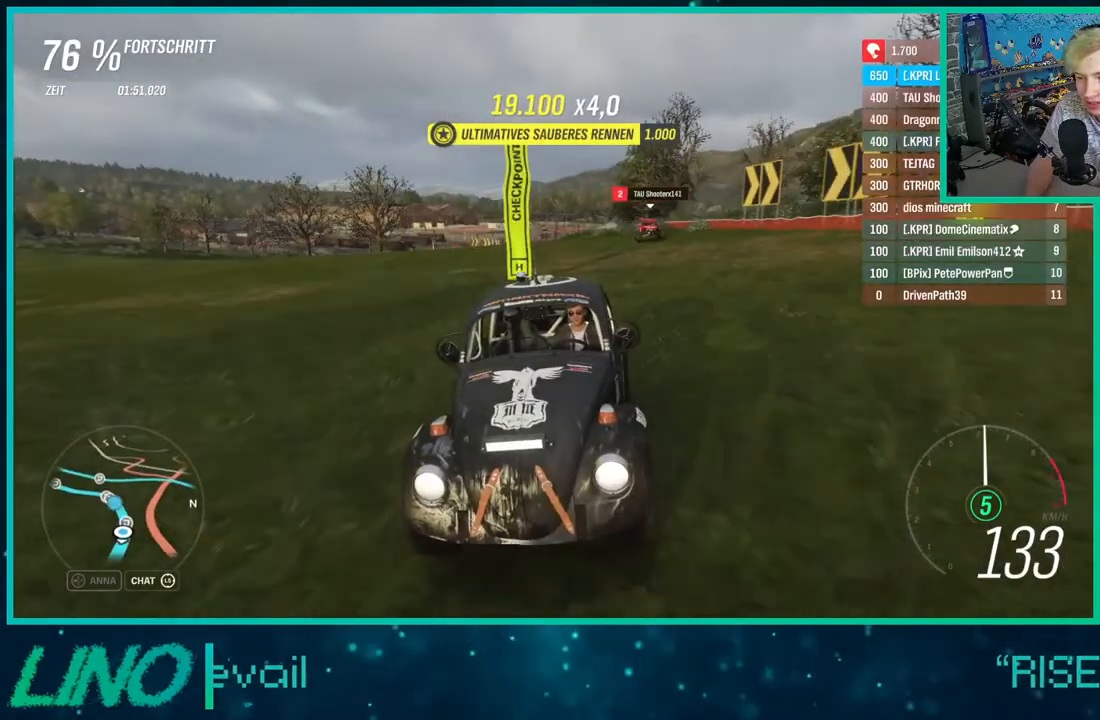
{"buttons": ["R2"], "left_stick": "center", "right_stick": "down", "events": [[17, "left_stick", "center"], [117, "right_stick", "center"], [150, "left_stick", "up-right"], [417, "right_stick", "down"], [467, "left_stick", "center"]]}
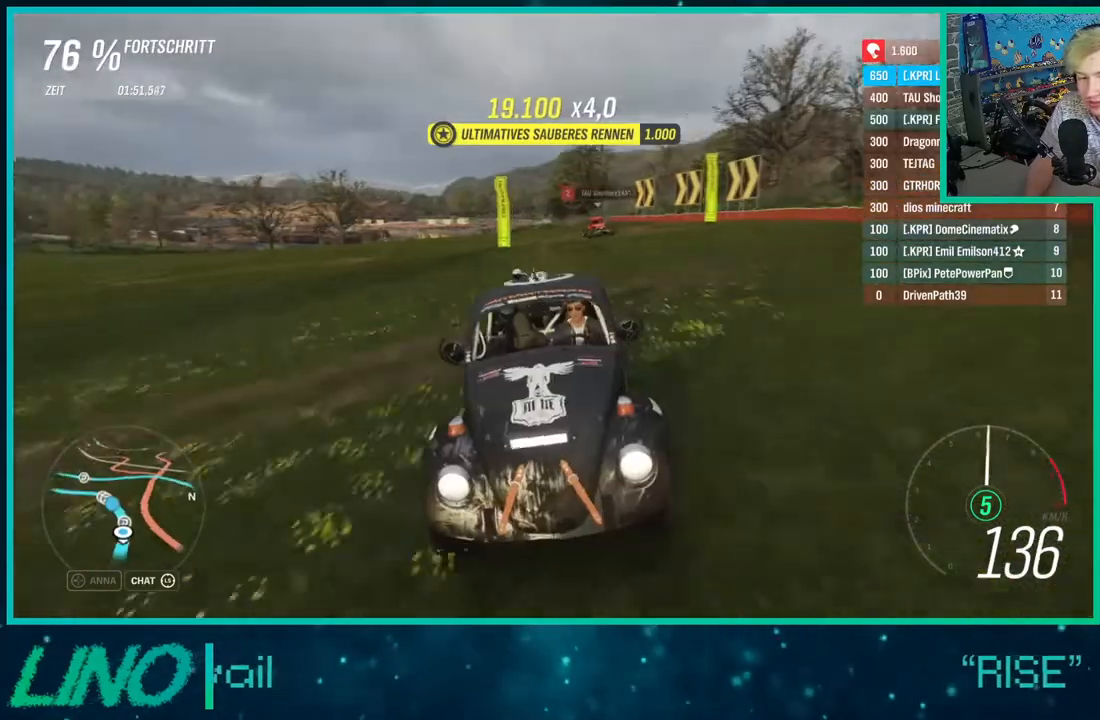
{"buttons": ["R2"], "left_stick": "up-right", "right_stick": "center", "events": [[133, "left_stick", "right"], [200, "left_stick", "up-right"], [267, "right_stick", "center"], [367, "left_stick", "center"], [483, "left_stick", "up-right"]]}
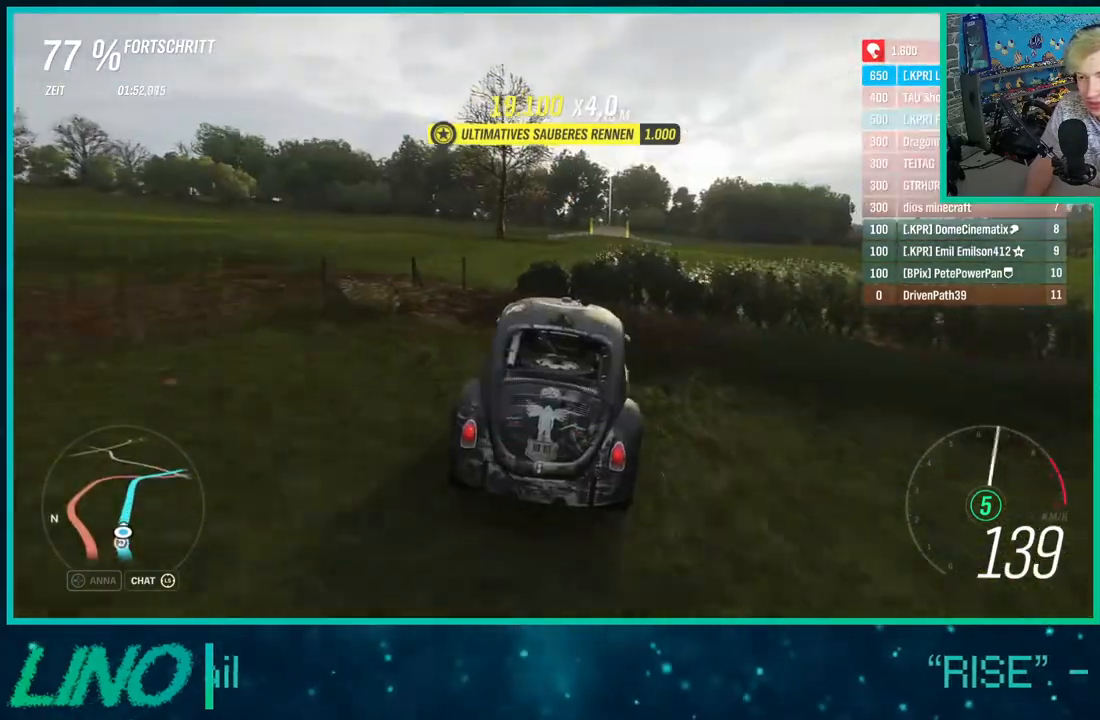
{"buttons": ["R2"], "left_stick": "center", "right_stick": "center", "events": [[117, "left_stick", "center"]]}
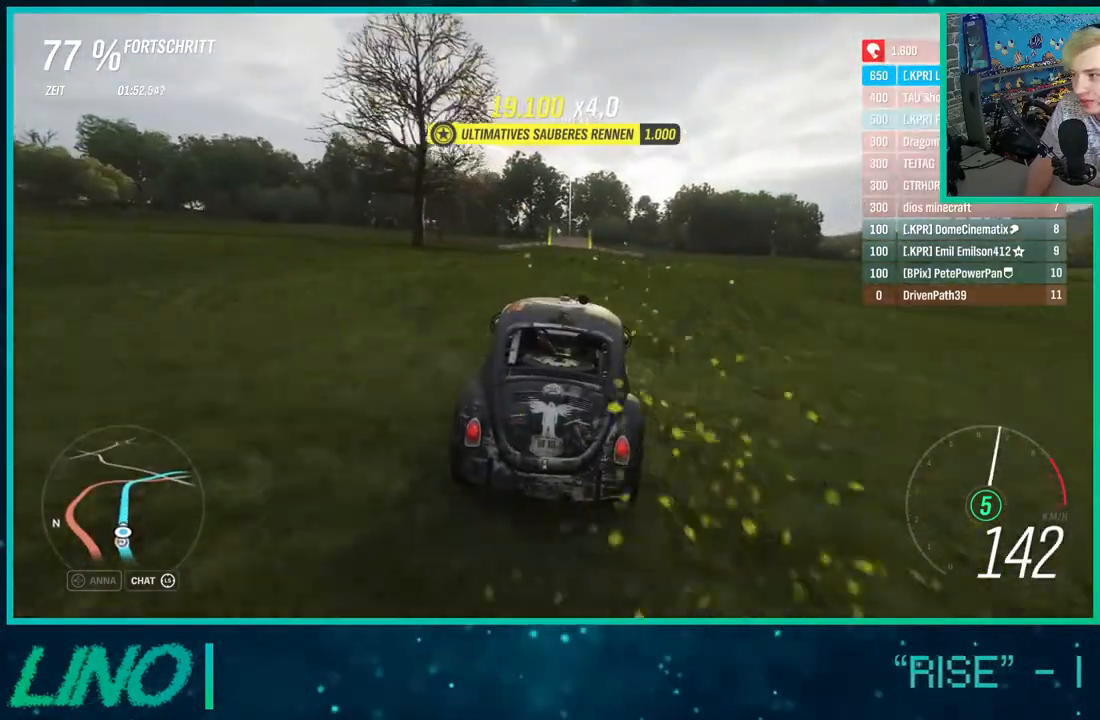
{"buttons": ["R2"], "left_stick": "center", "right_stick": "center", "events": [[267, "right_stick", "down"], [383, "right_stick", "center"]]}
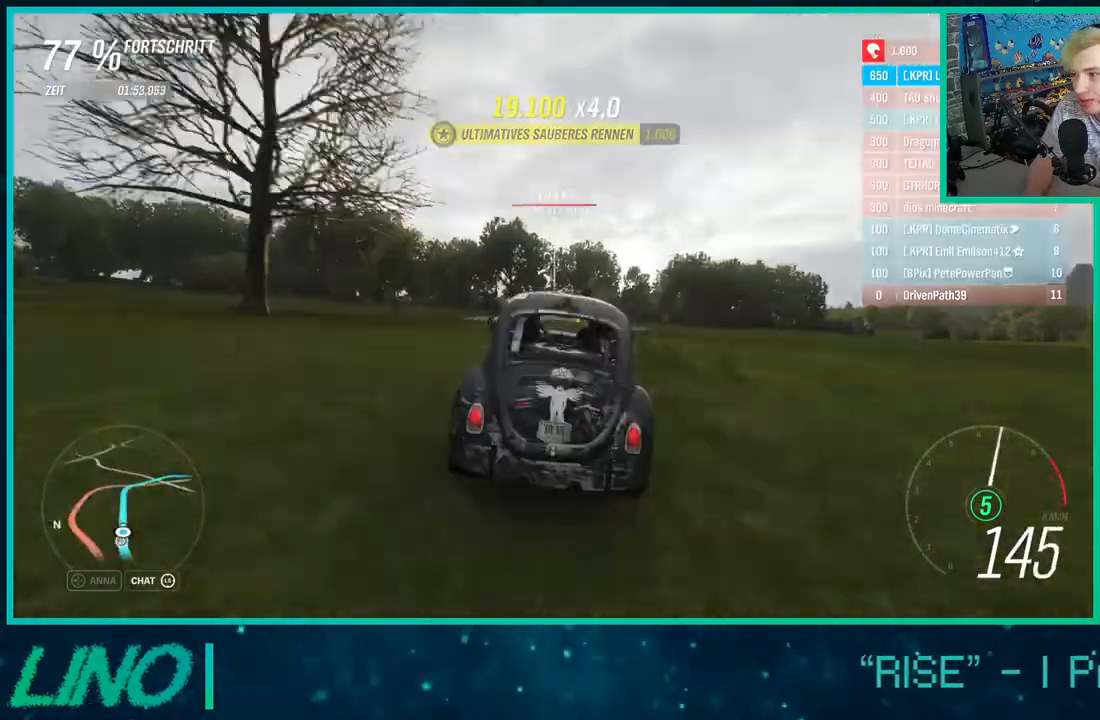
{"buttons": ["R2"], "left_stick": "center", "right_stick": "down", "events": [[467, "right_stick", "down"]]}
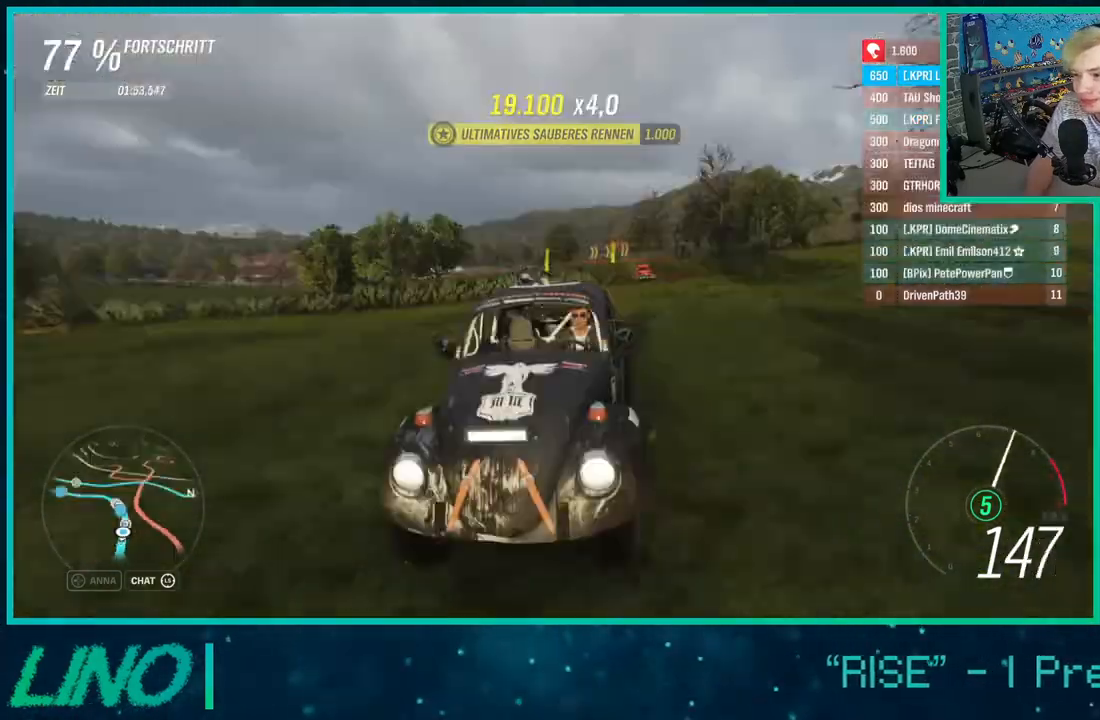
{"buttons": ["R2"], "left_stick": "center", "right_stick": "center", "events": [[117, "left_stick", "left"], [183, "left_stick", "down-left"], [300, "right_stick", "center"], [367, "left_stick", "center"]]}
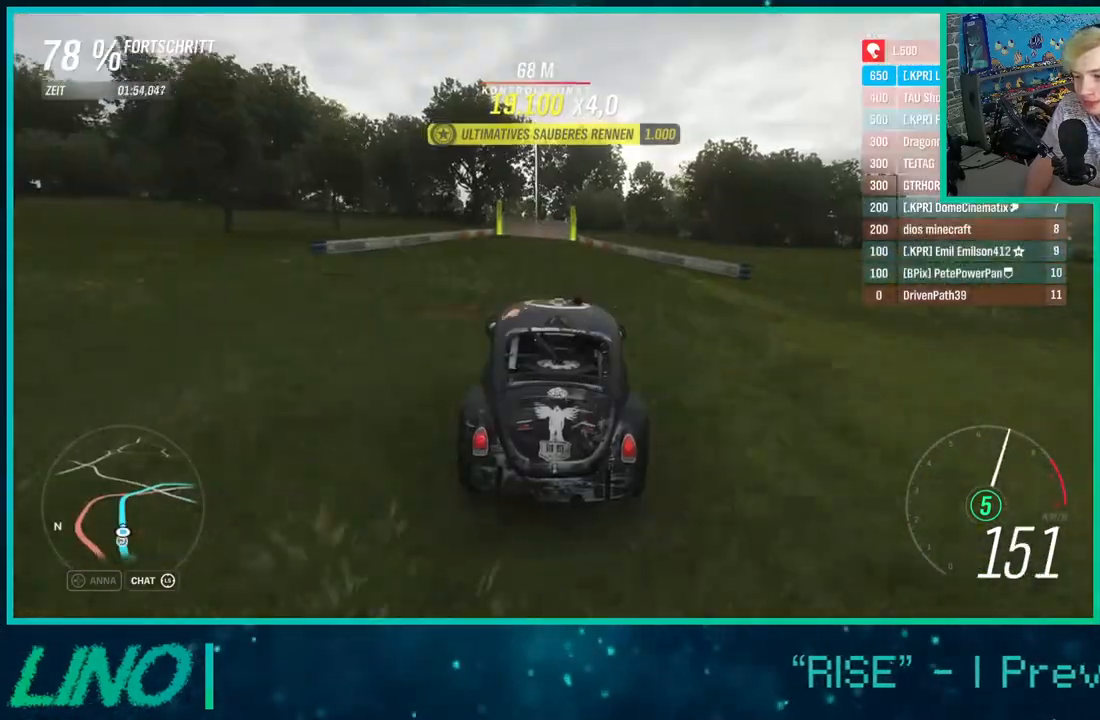
{"buttons": ["R2"], "left_stick": "center", "right_stick": "center", "events": [[100, "left_stick", "left"], [167, "left_stick", "down-left"], [283, "left_stick", "center"]]}
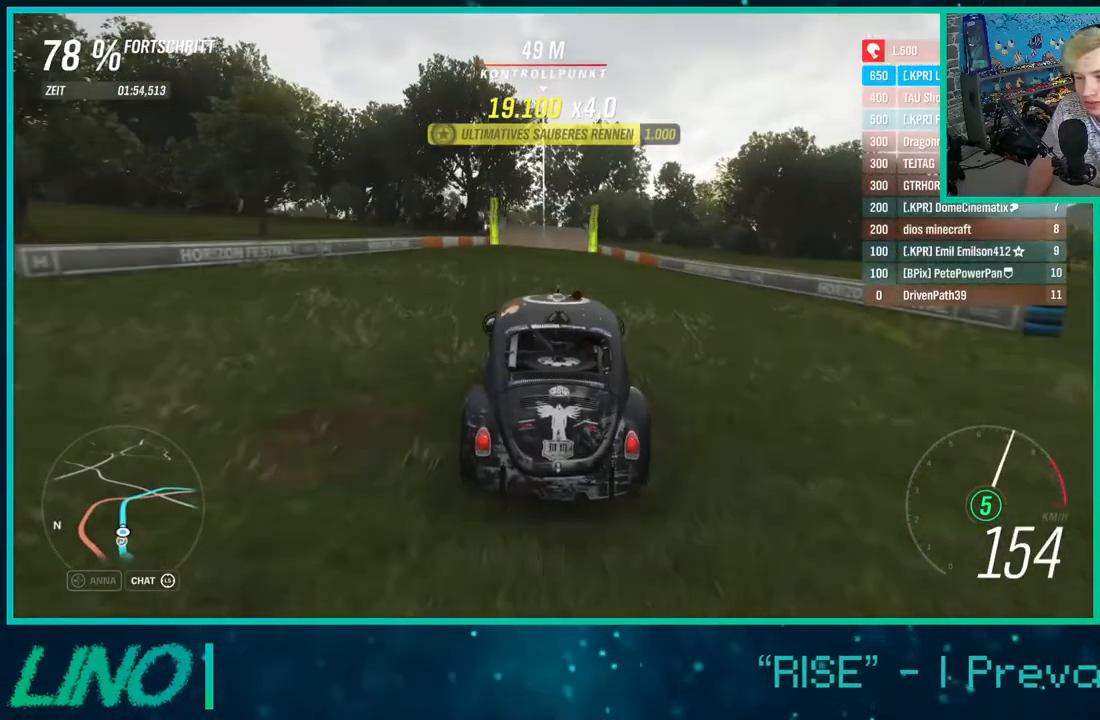
{"buttons": ["R2"], "left_stick": "center", "right_stick": "center", "events": []}
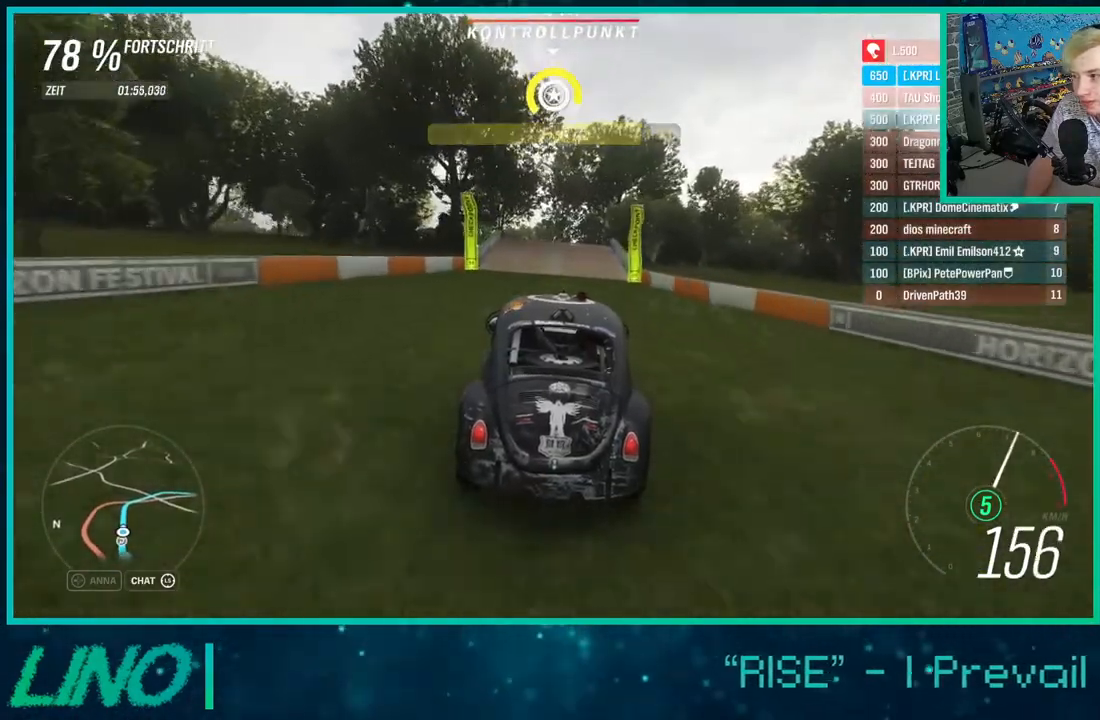
{"buttons": ["R2"], "left_stick": "center", "right_stick": "center", "events": []}
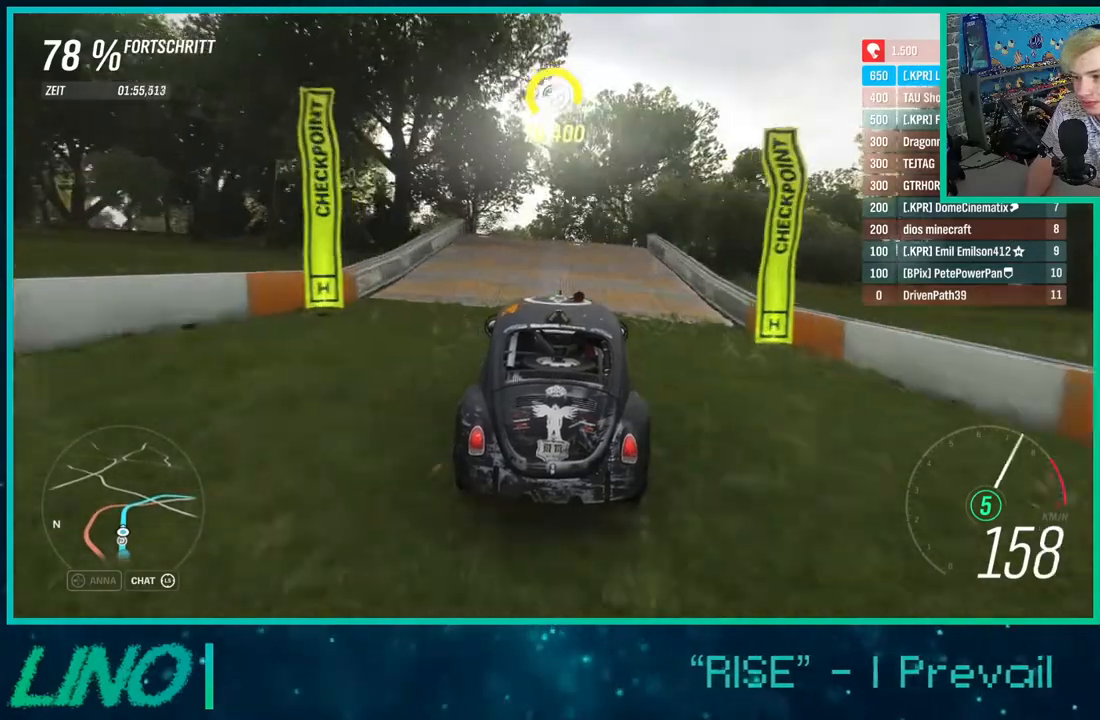
{"buttons": ["R2"], "left_stick": "center", "right_stick": "center", "events": []}
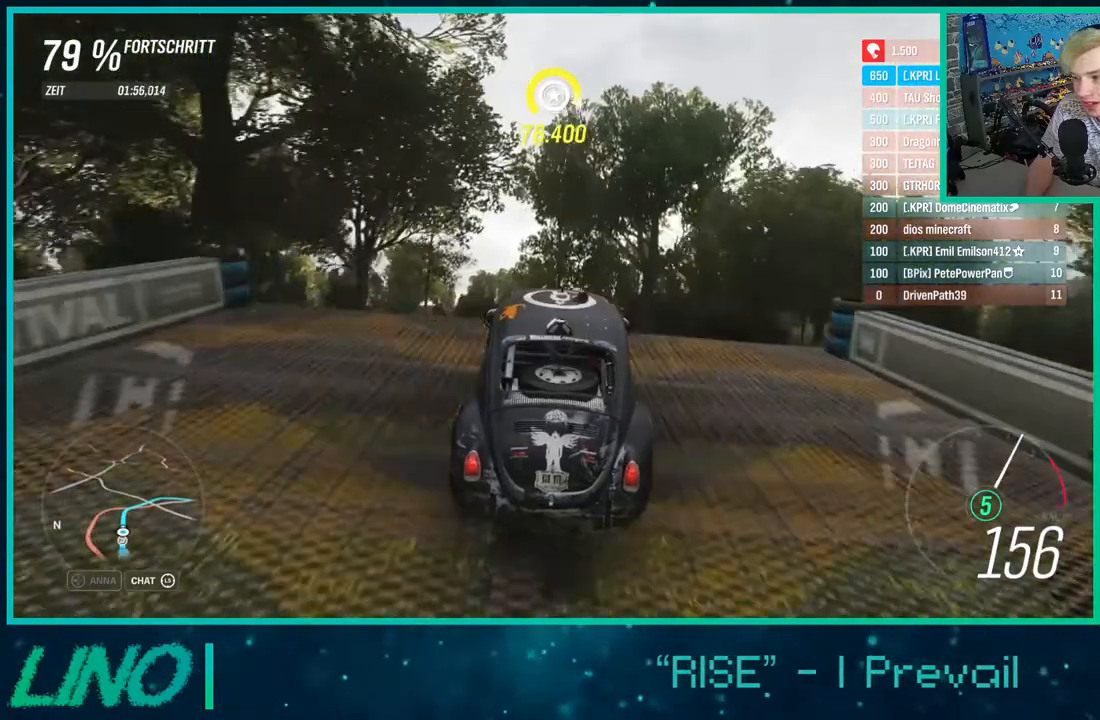
{"buttons": ["R2"], "left_stick": "center", "right_stick": "center", "events": []}
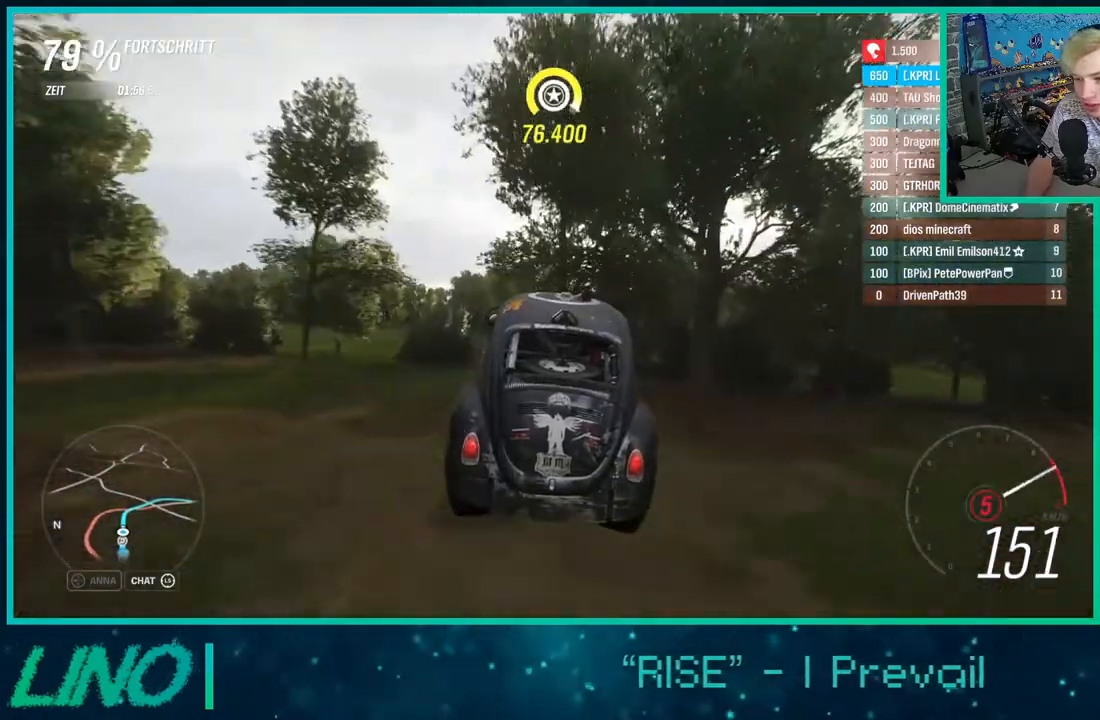
{"buttons": ["R2"], "left_stick": "center", "right_stick": "center", "events": []}
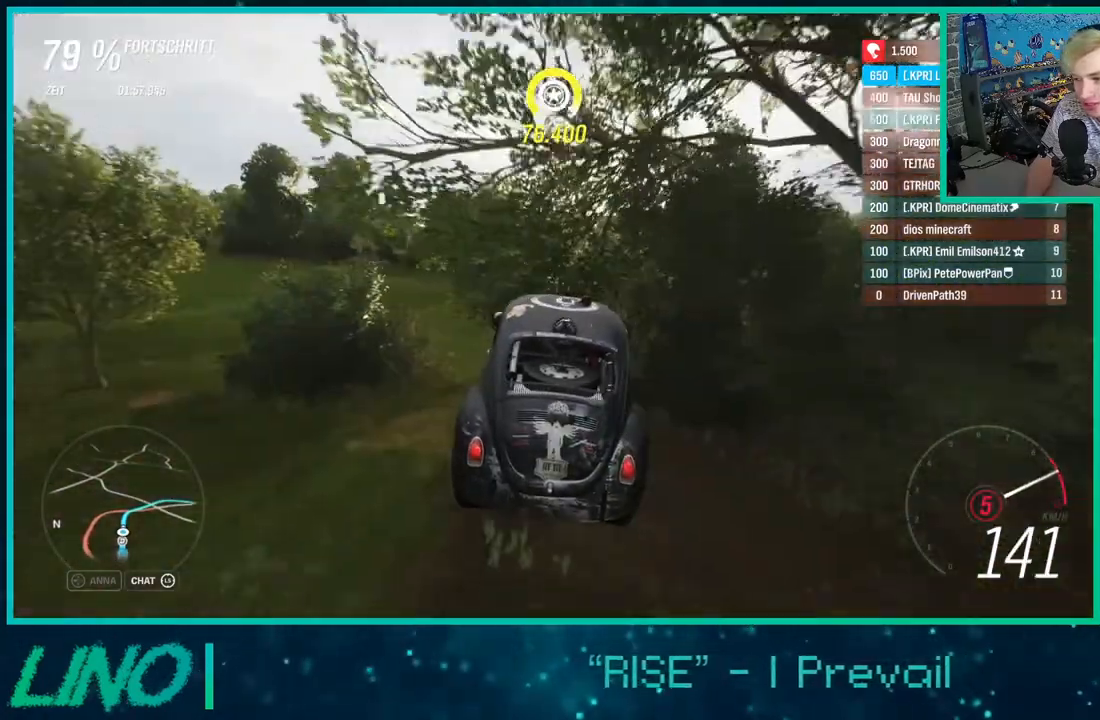
{"buttons": ["R2"], "left_stick": "up-right", "right_stick": "center", "events": [[383, "left_stick", "right"], [500, "left_stick", "up-right"]]}
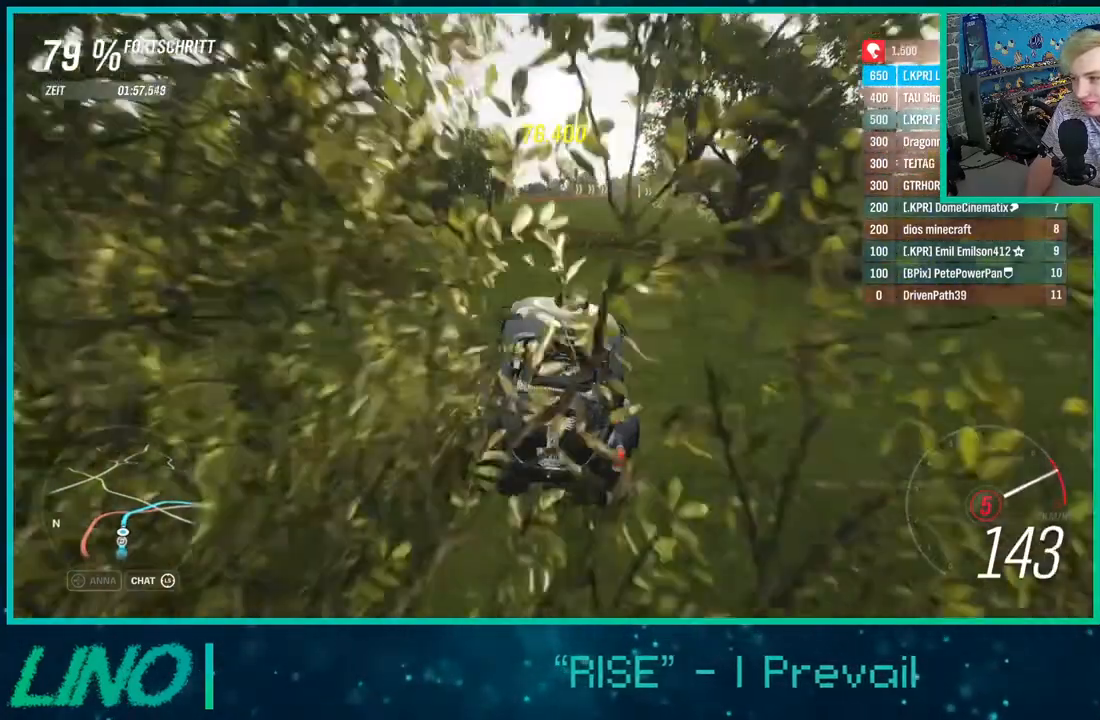
{"buttons": ["R2"], "left_stick": "center", "right_stick": "center", "events": [[100, "left_stick", "center"], [433, "left_stick", "up-right"], [500, "left_stick", "center"]]}
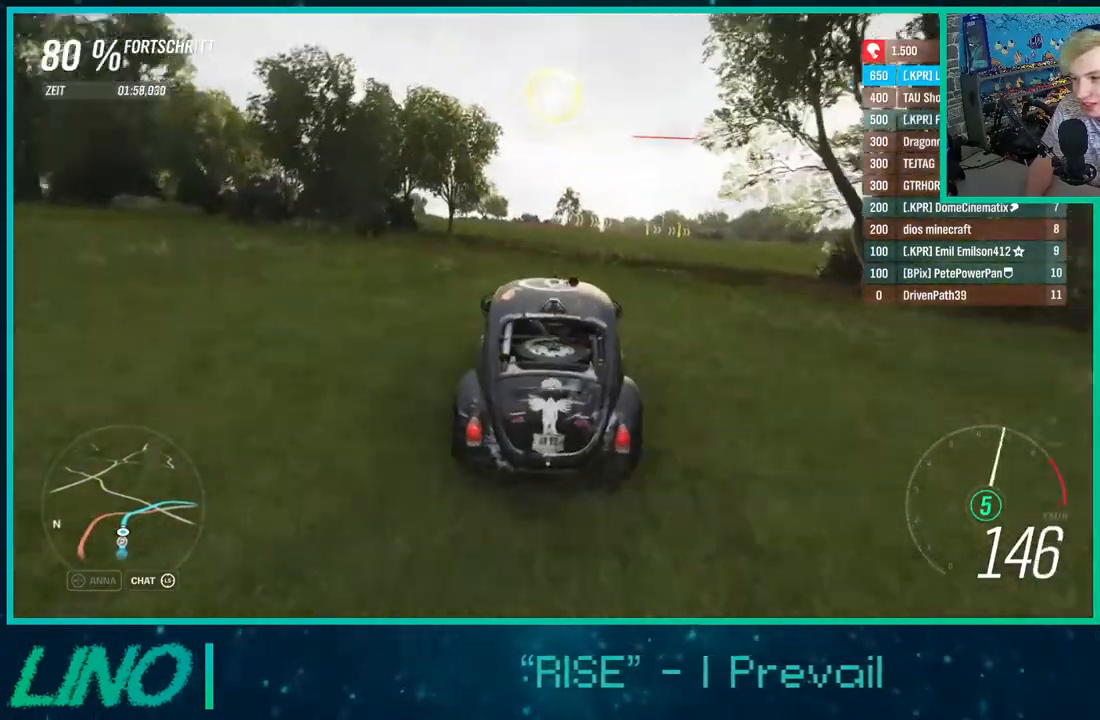
{"buttons": ["R2"], "left_stick": "up-right", "right_stick": "center", "events": [[150, "left_stick", "up-right"], [333, "left_stick", "center"], [483, "left_stick", "up-right"]]}
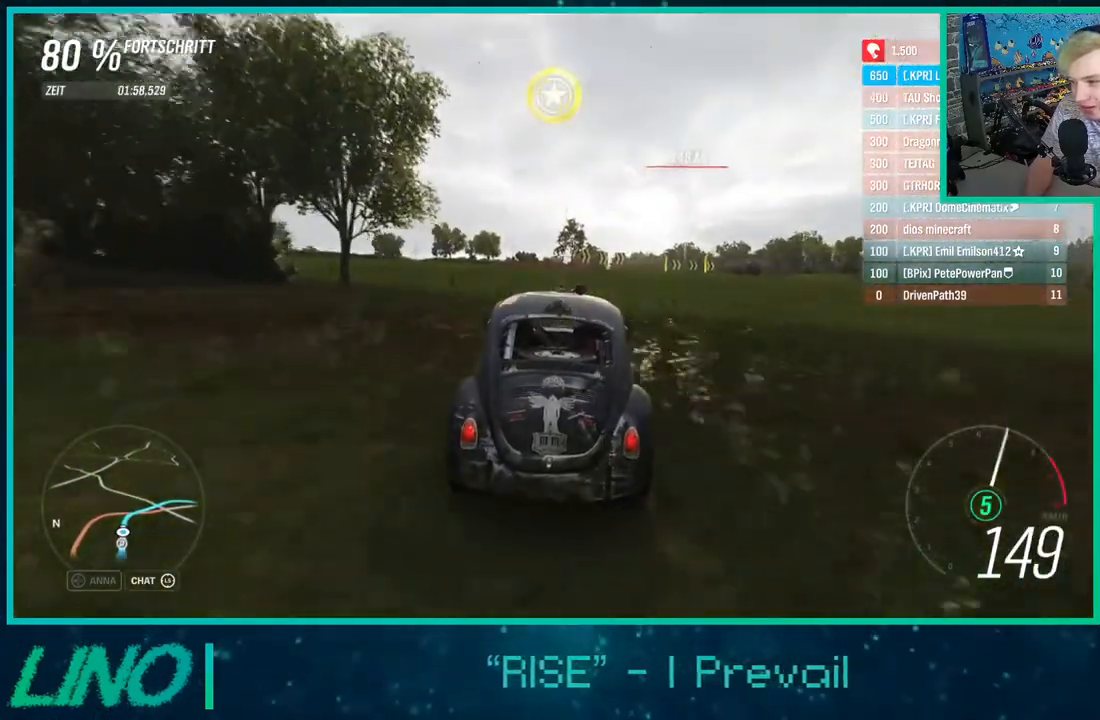
{"buttons": ["R2"], "left_stick": "up-right", "right_stick": "center", "events": [[233, "left_stick", "center"], [350, "left_stick", "up-right"]]}
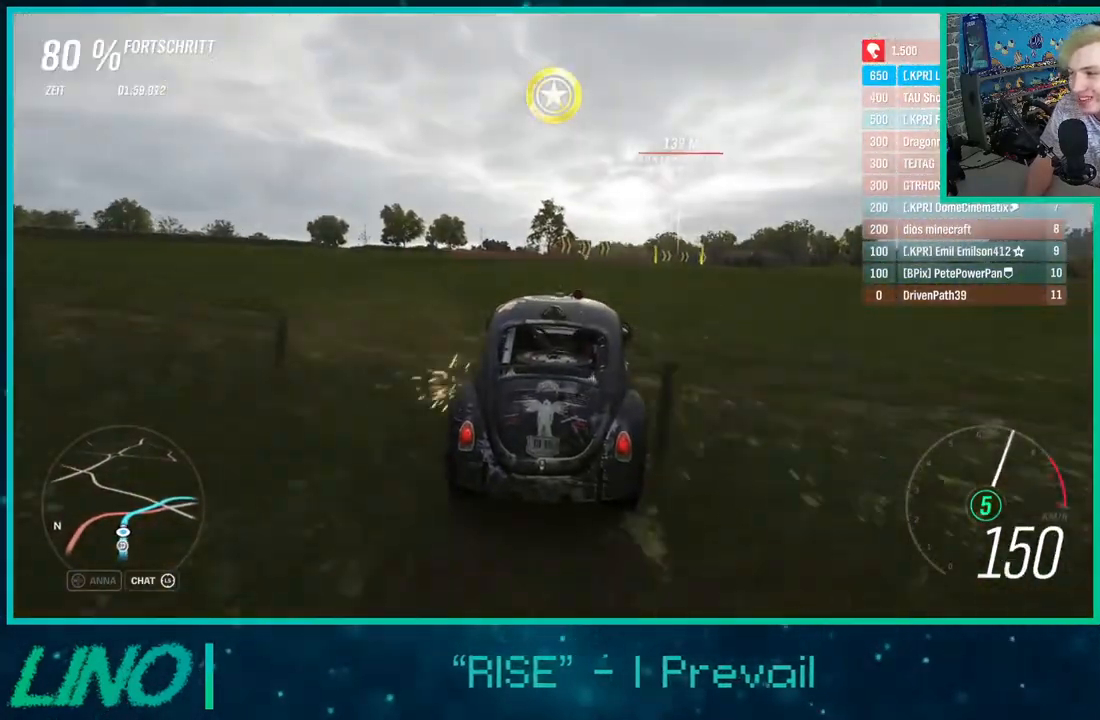
{"buttons": ["R2"], "left_stick": "up-right", "right_stick": "center", "events": [[33, "left_stick", "center"], [133, "left_stick", "up-right"], [350, "left_stick", "center"], [433, "left_stick", "up-right"]]}
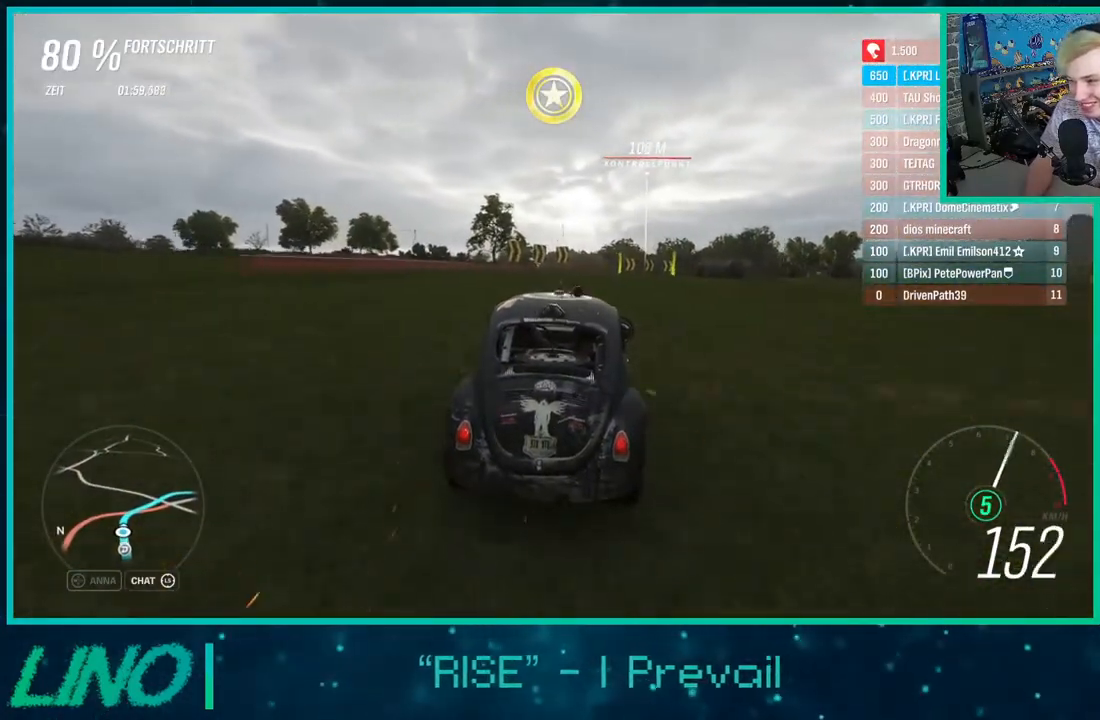
{"buttons": ["R2"], "left_stick": "center", "right_stick": "center", "events": [[183, "left_stick", "center"], [333, "left_stick", "up-right"], [417, "left_stick", "center"]]}
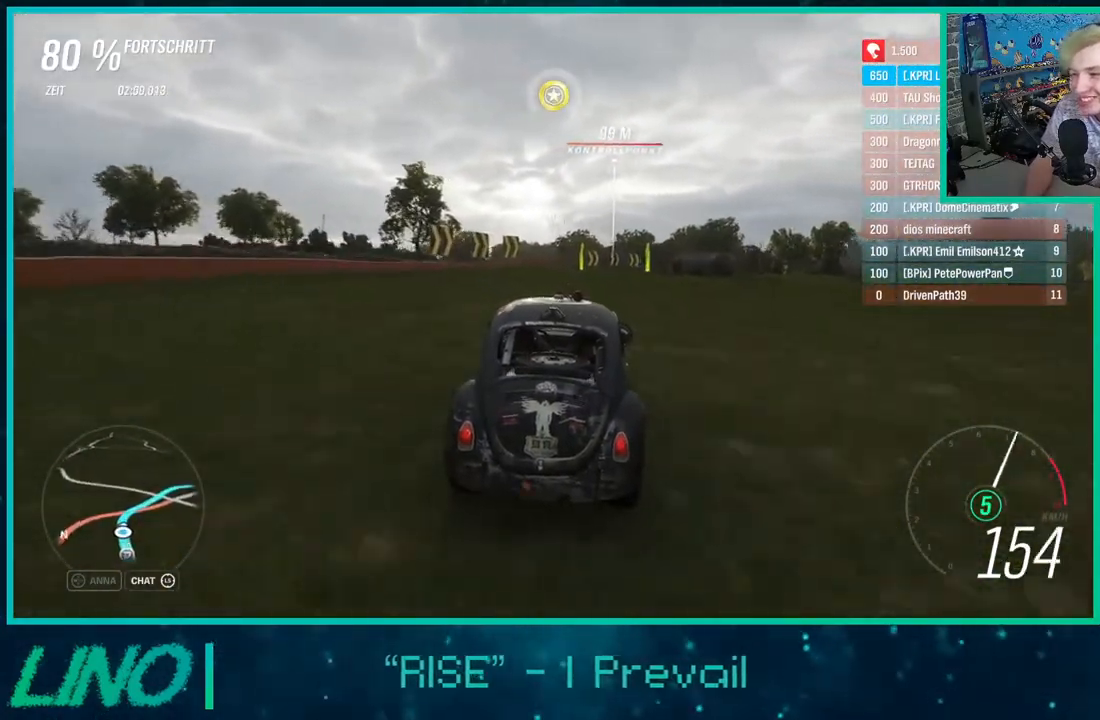
{"buttons": ["R2"], "left_stick": "center", "right_stick": "center", "events": [[117, "left_stick", "up-right"], [267, "left_stick", "center"], [367, "left_stick", "up-right"], [500, "left_stick", "center"]]}
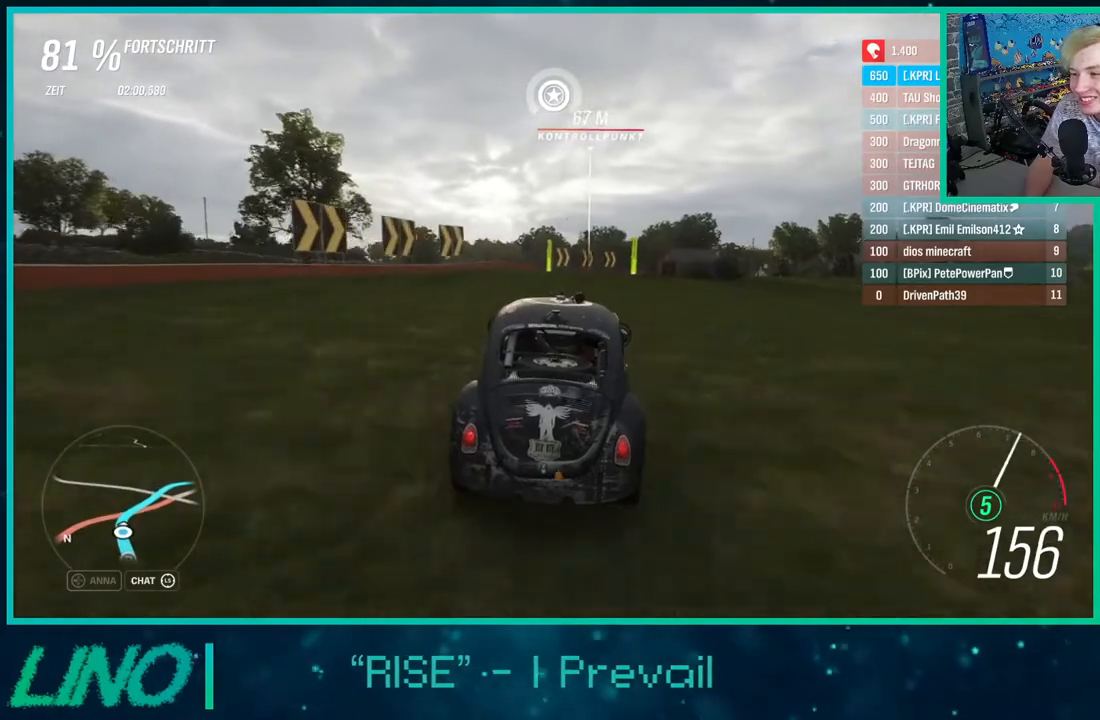
{"buttons": ["R2"], "left_stick": "center", "right_stick": "center", "events": [[150, "left_stick", "right"], [200, "left_stick", "up-right"], [467, "left_stick", "center"]]}
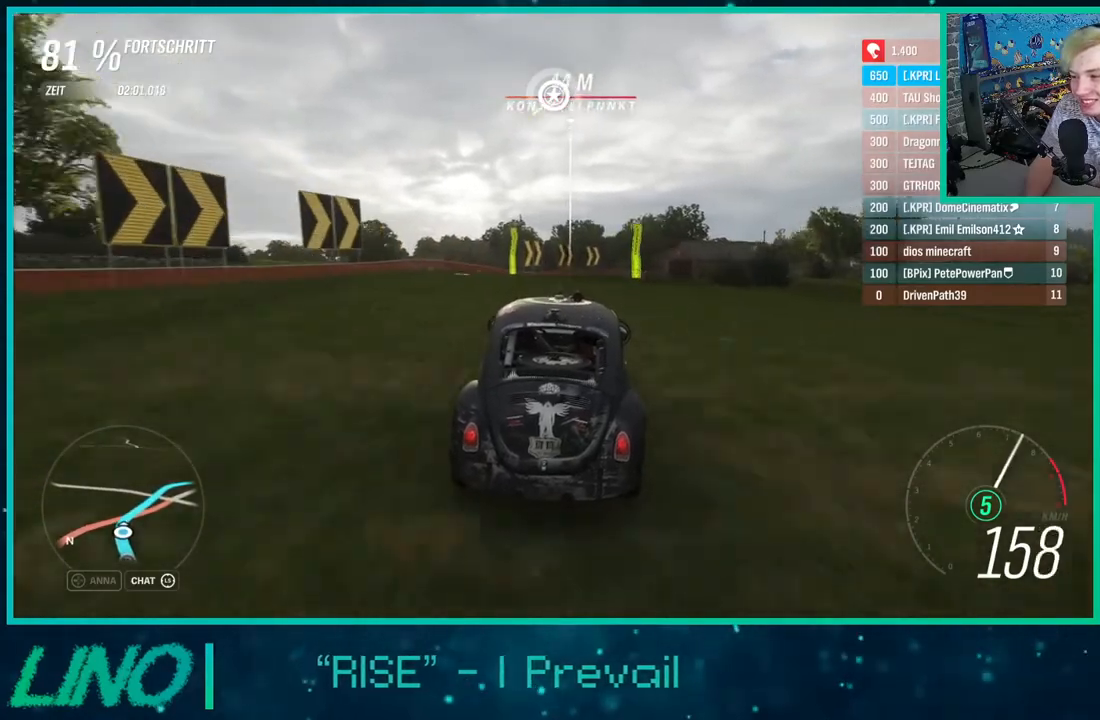
{"buttons": ["R2"], "left_stick": "up-right", "right_stick": "center", "events": [[33, "left_stick", "up-right"]]}